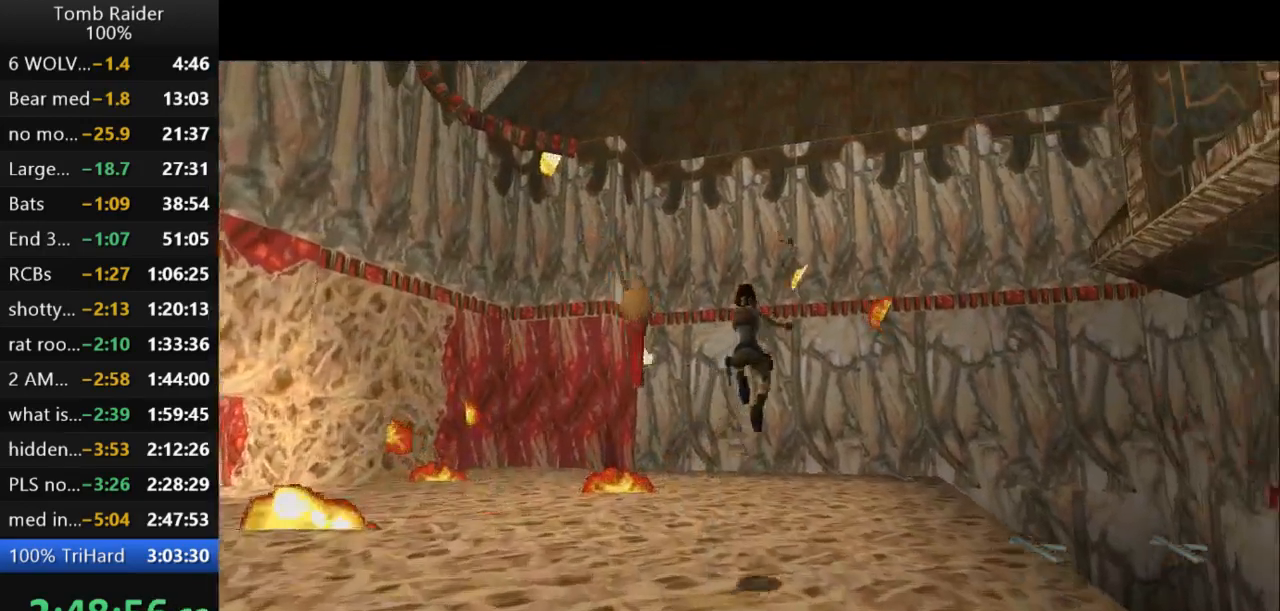
Gameplay with keyboard; each line is a JSON object with the keys held at the frame after it. "events" lists presses ("down") and releases ("up") of "action", "action2", "down", "guns", "inv", "jump", "left", "look", "lstep", "right", "roll", "roll2", "rstep", "up" and "walk" between this image and that frame as [ms after this image, input, new state], when the widget could be followed in between. No other keys are recorded. Mouse input is not recorded. Key names are as the overlay labels them; some are game actions (e.g. jump) rather than physical keys.
{"keys": ["right", "up"], "events": []}
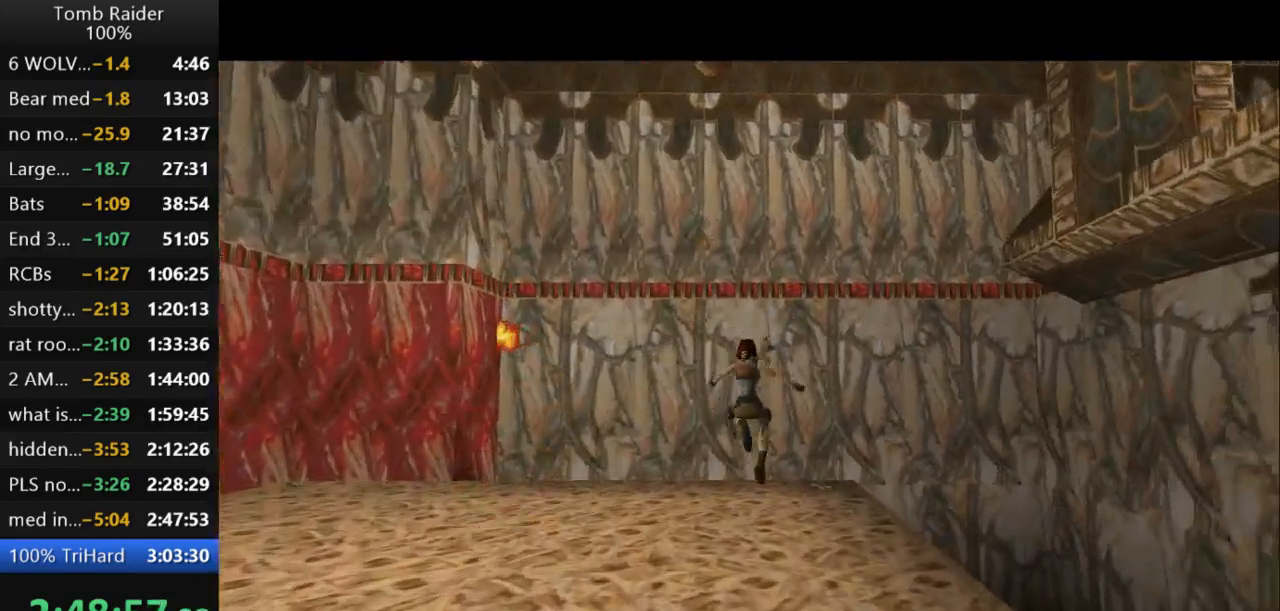
{"keys": ["left", "up"], "events": [[167, "right", "up"], [500, "left", "down"]]}
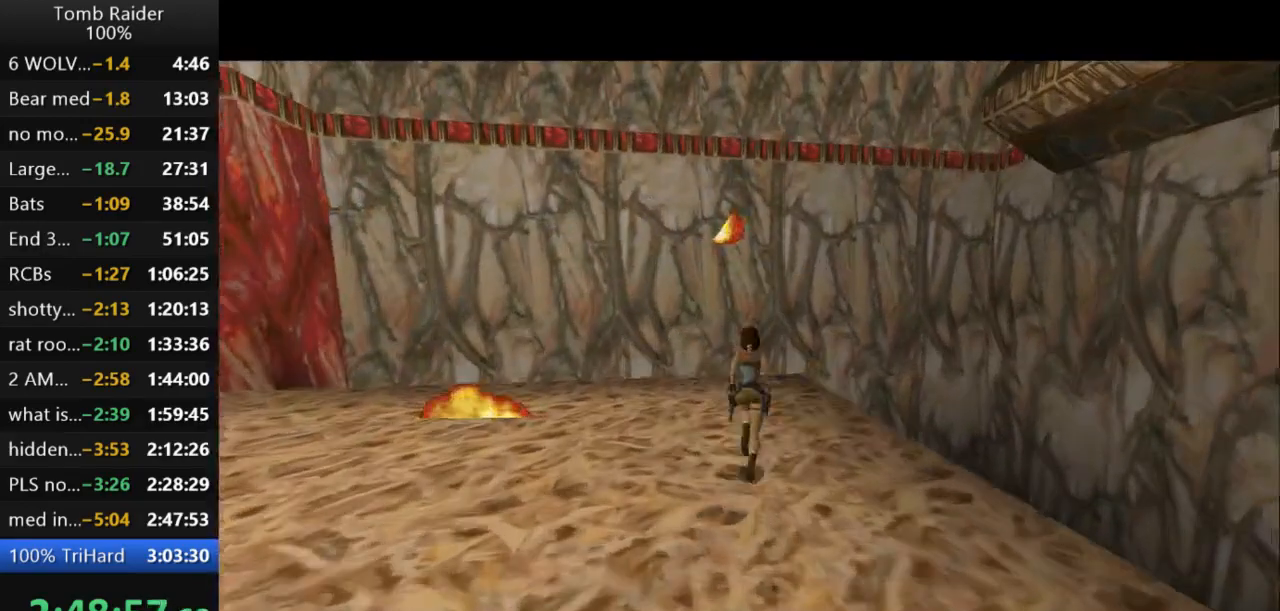
{"keys": ["up"], "events": [[167, "left", "up"]]}
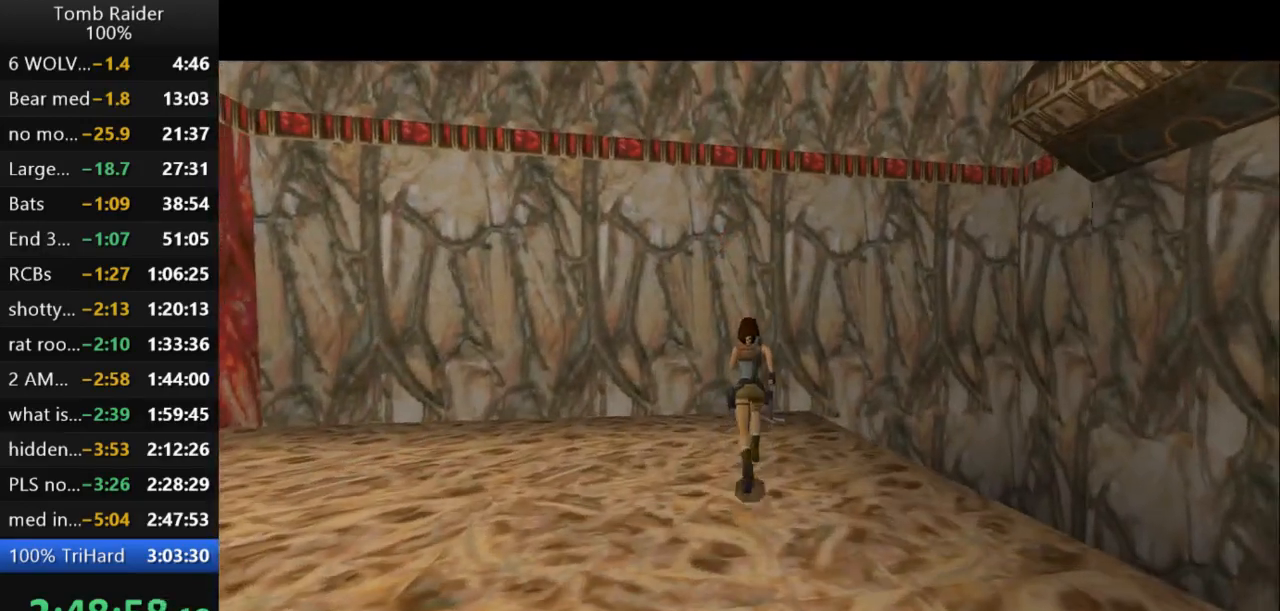
{"keys": ["right", "up"], "events": [[167, "right", "down"], [333, "right", "up"], [467, "right", "down"]]}
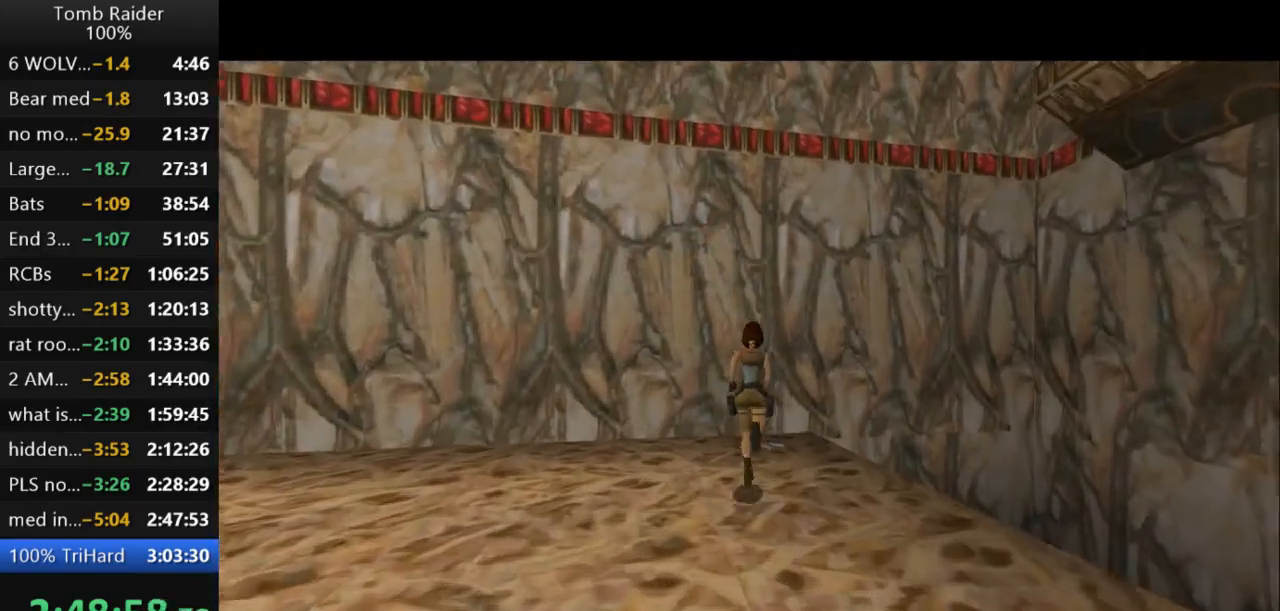
{"keys": ["roll2"], "events": [[200, "right", "up"], [333, "roll2", "down"], [333, "up", "up"]]}
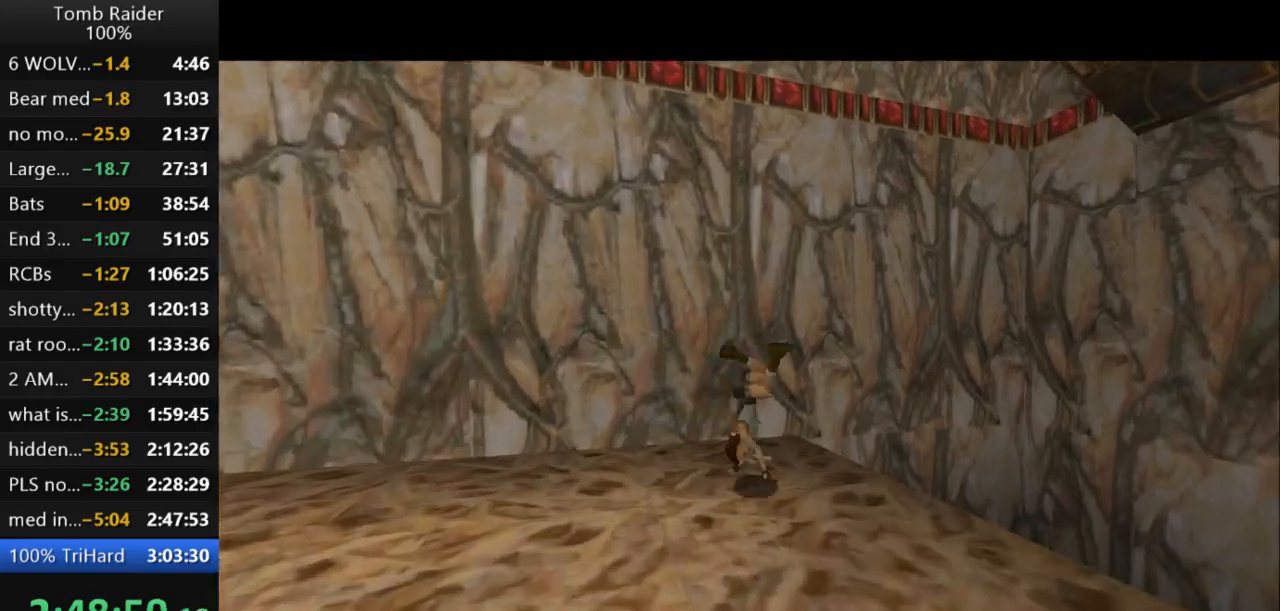
{"keys": ["action2"], "events": [[33, "roll2", "up"], [67, "action2", "down"]]}
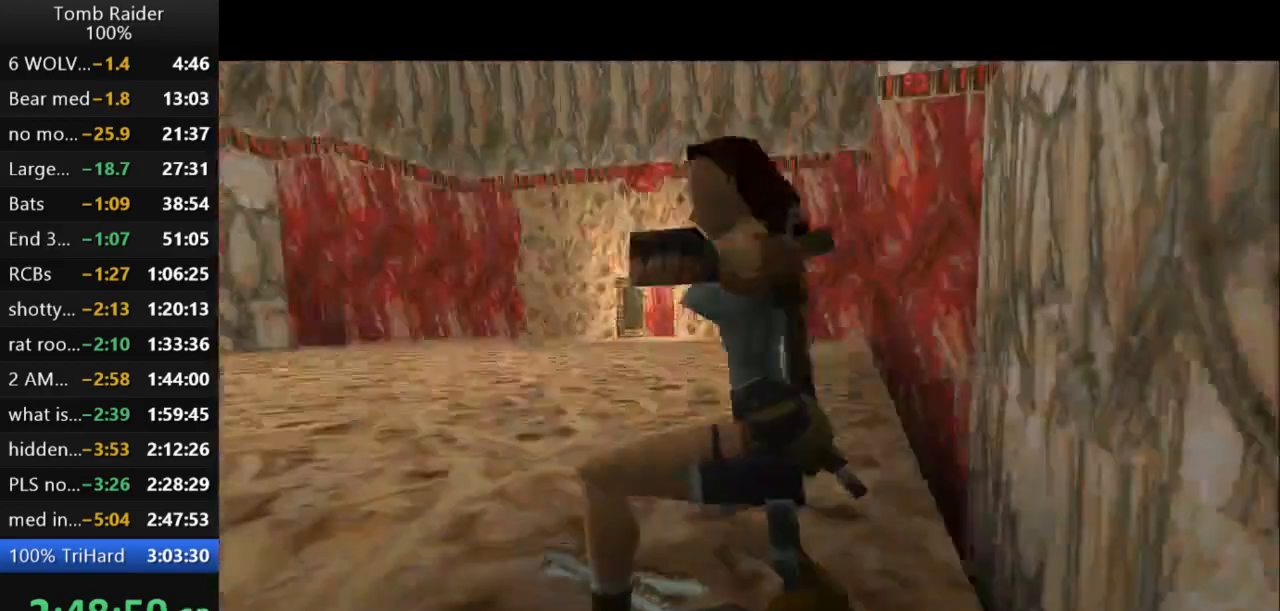
{"keys": ["action2"], "events": []}
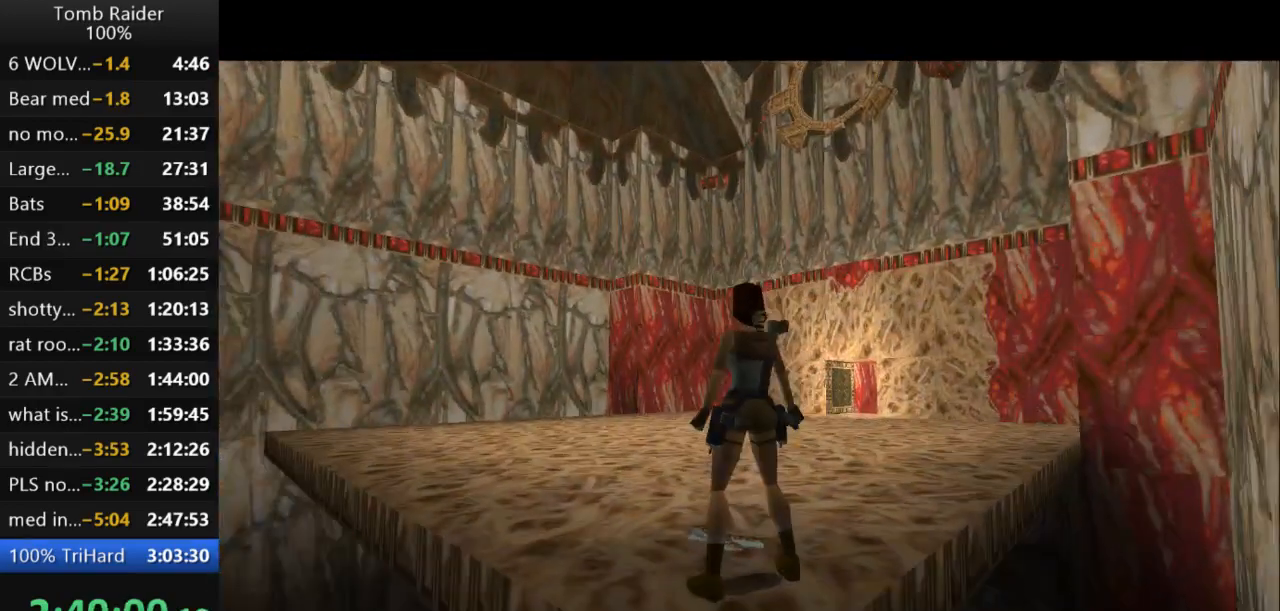
{"keys": ["action2", "right"], "events": [[133, "right", "down"]]}
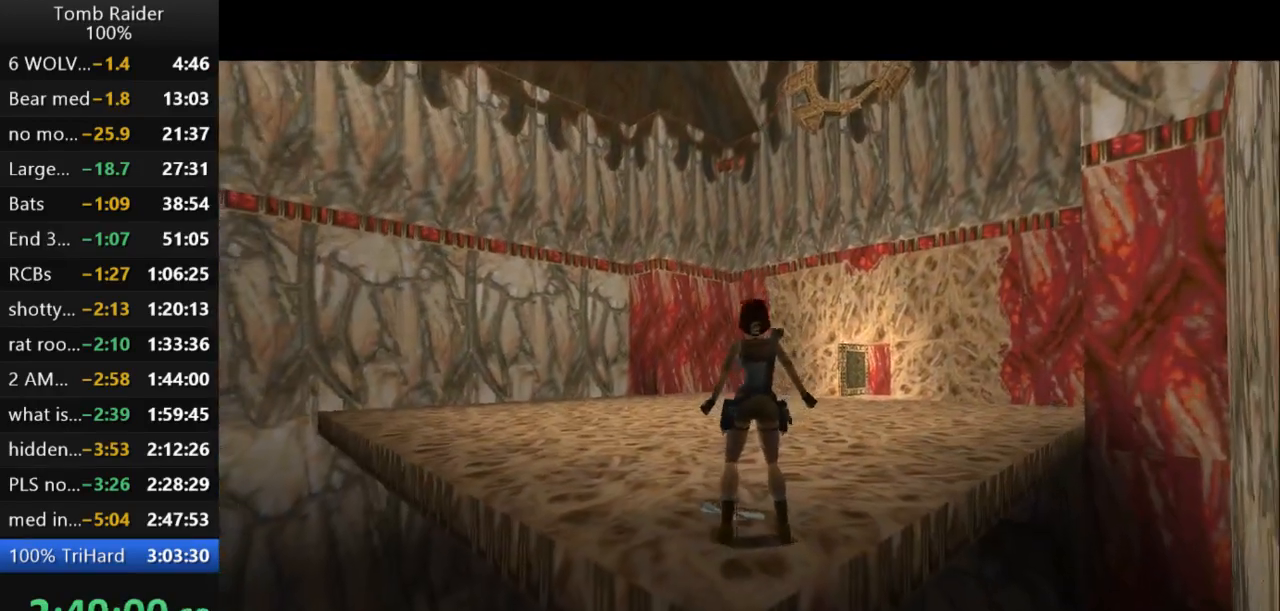
{"keys": ["action2"], "events": [[300, "right", "up"]]}
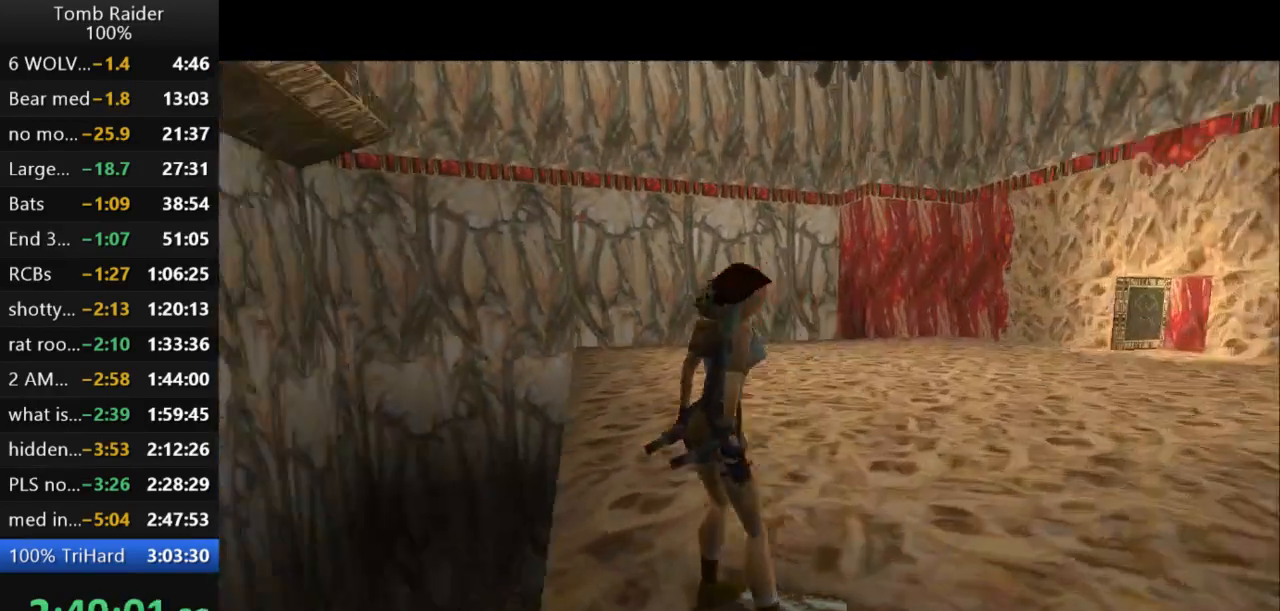
{"keys": ["up"], "events": [[333, "up", "down"], [400, "action2", "up"]]}
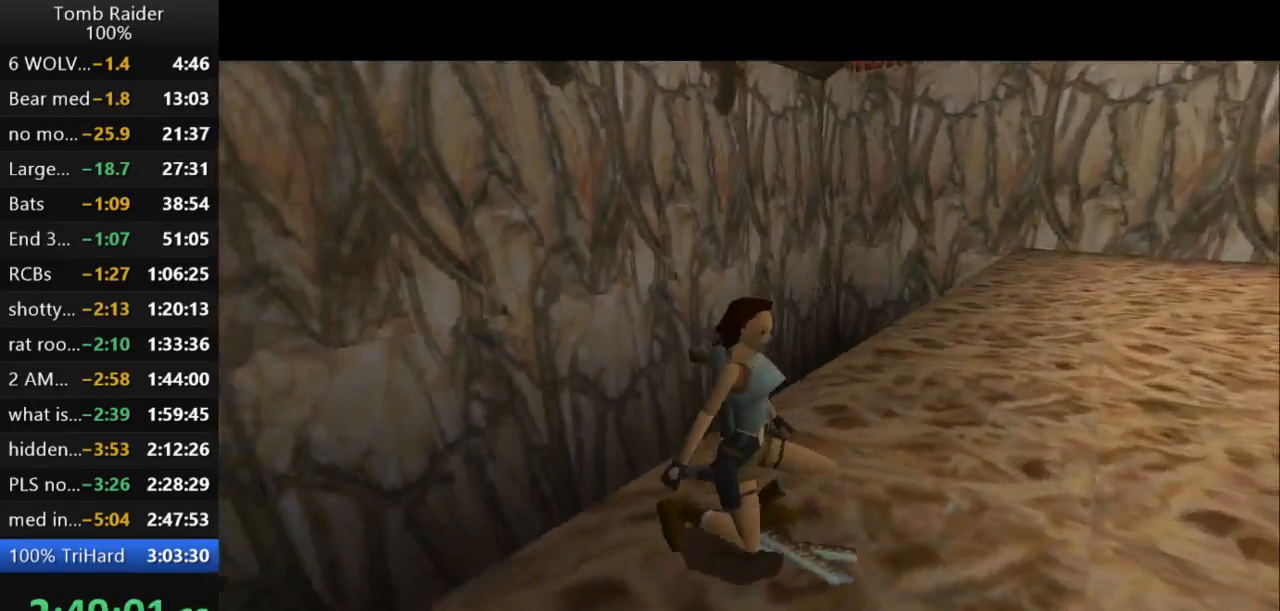
{"keys": ["up"], "events": []}
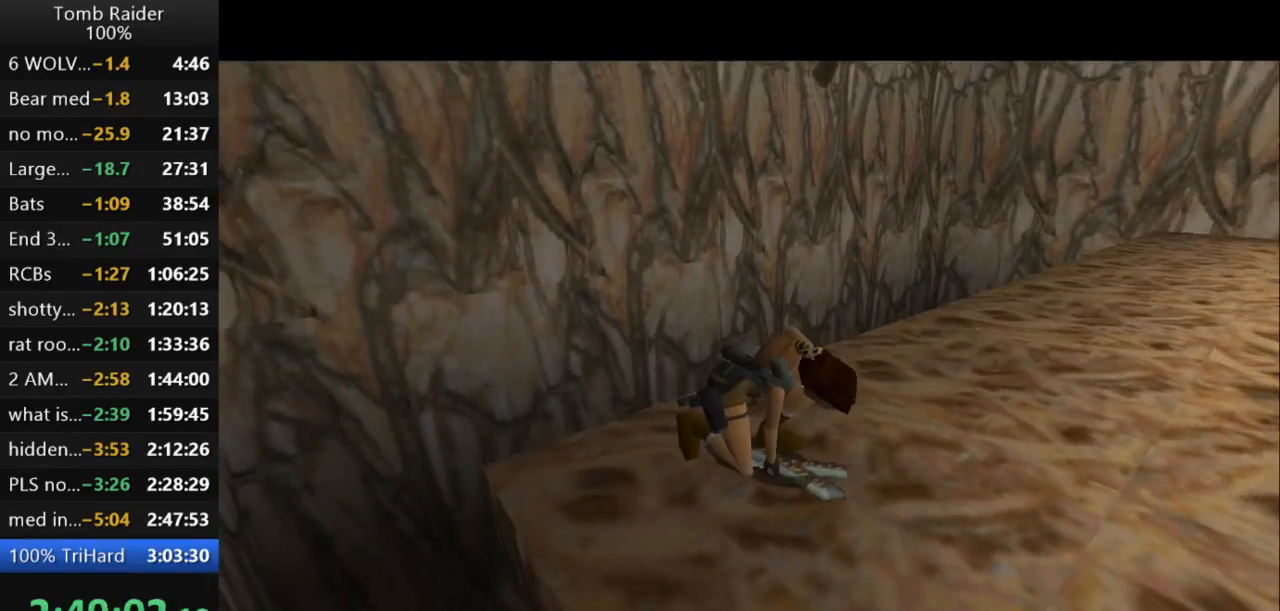
{"keys": ["up"], "events": []}
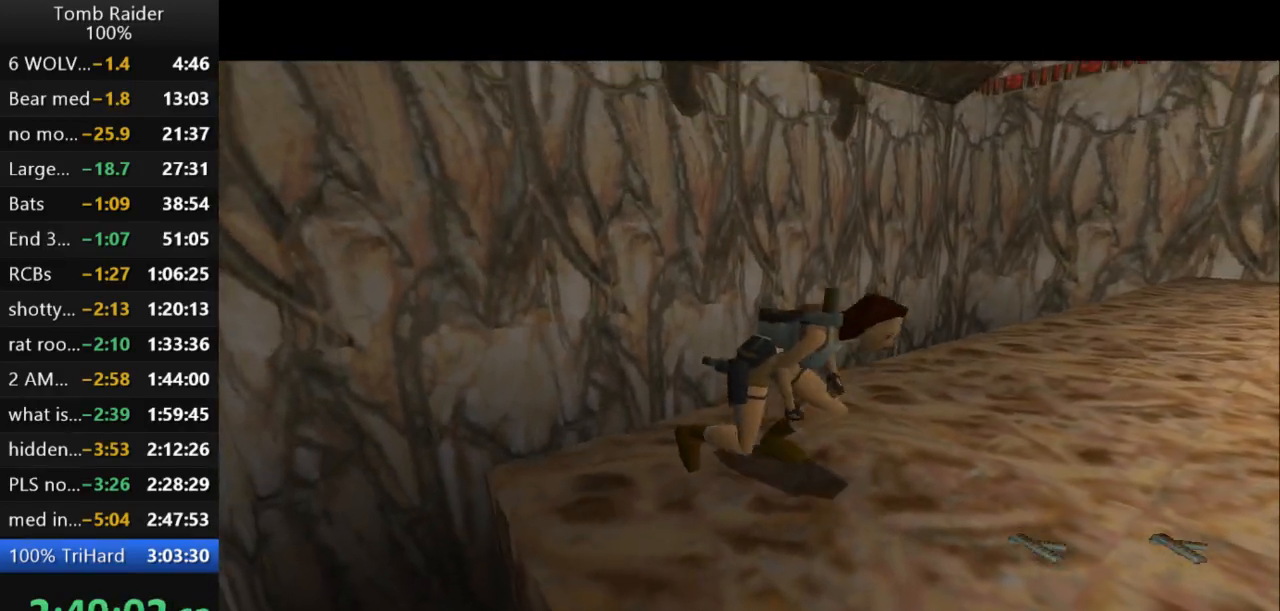
{"keys": ["up"], "events": []}
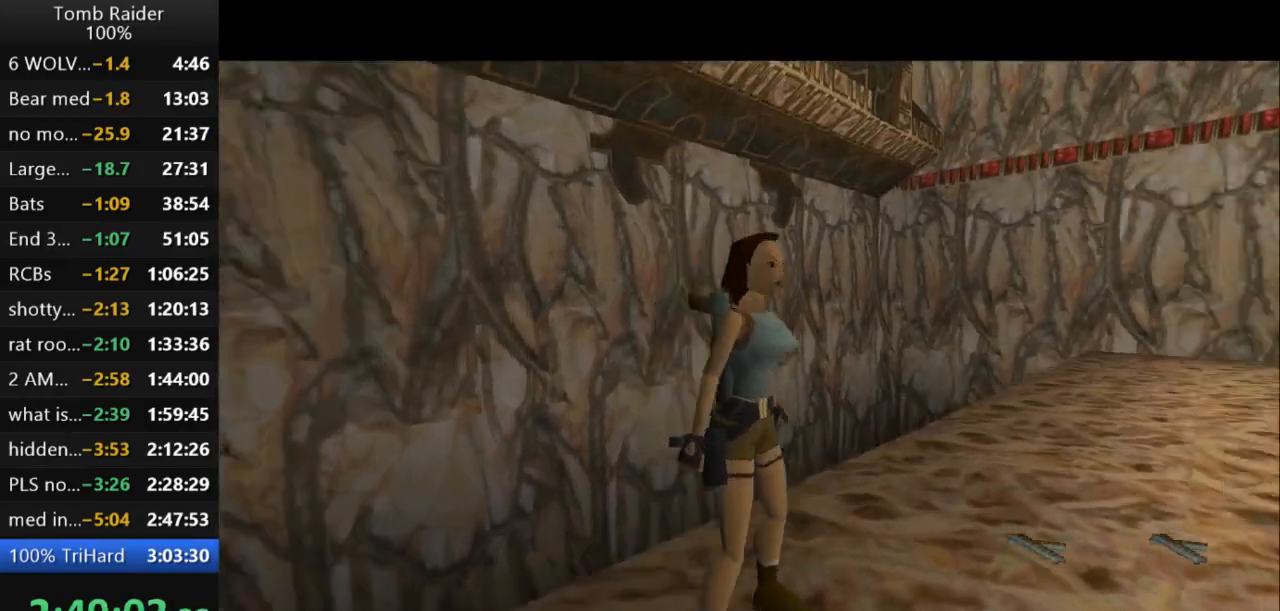
{"keys": ["jump", "up"], "events": [[33, "right", "down"], [267, "right", "up"], [333, "jump", "down"]]}
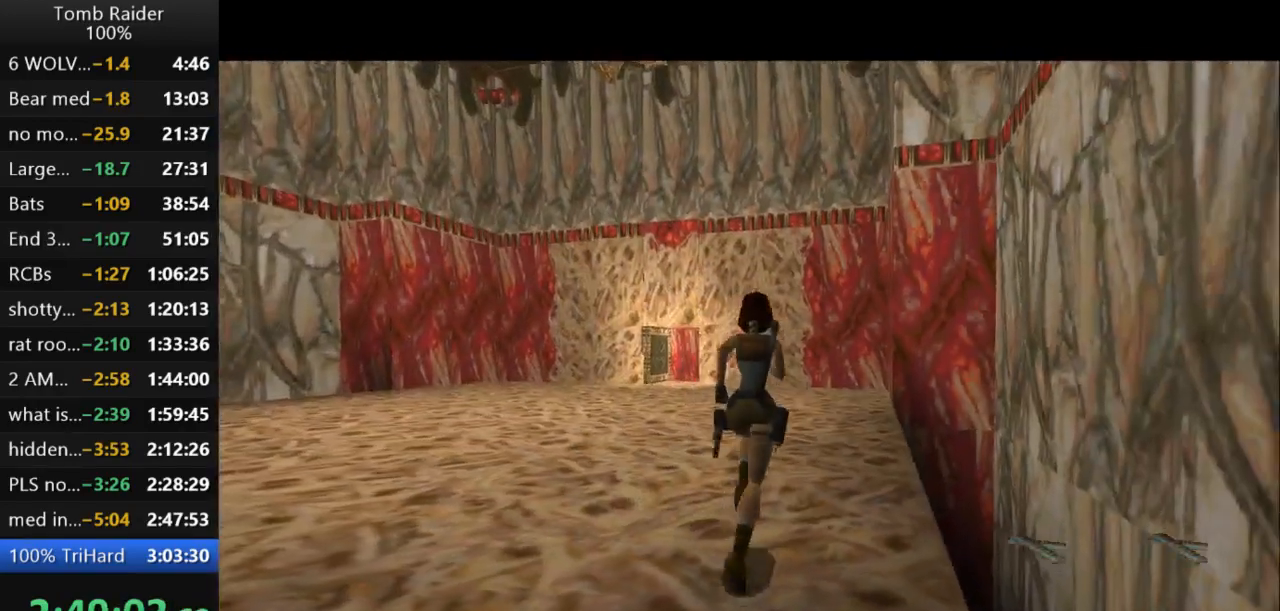
{"keys": ["jump", "right", "up"], "events": [[467, "right", "down"]]}
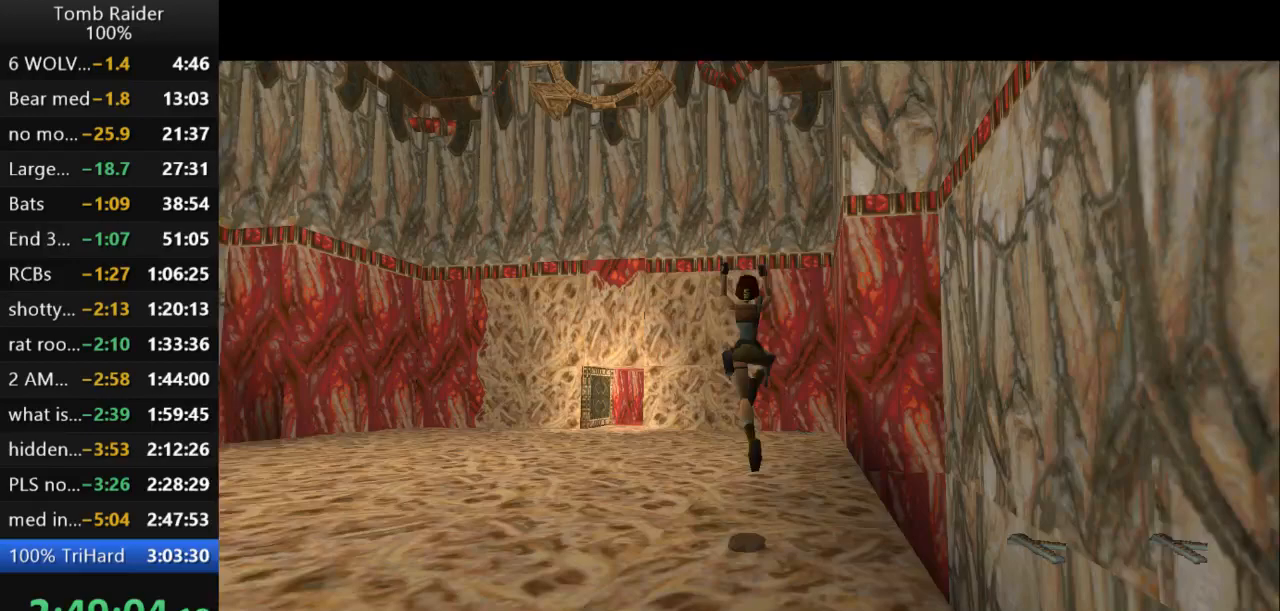
{"keys": ["up"], "events": [[333, "right", "up"], [367, "jump", "up"]]}
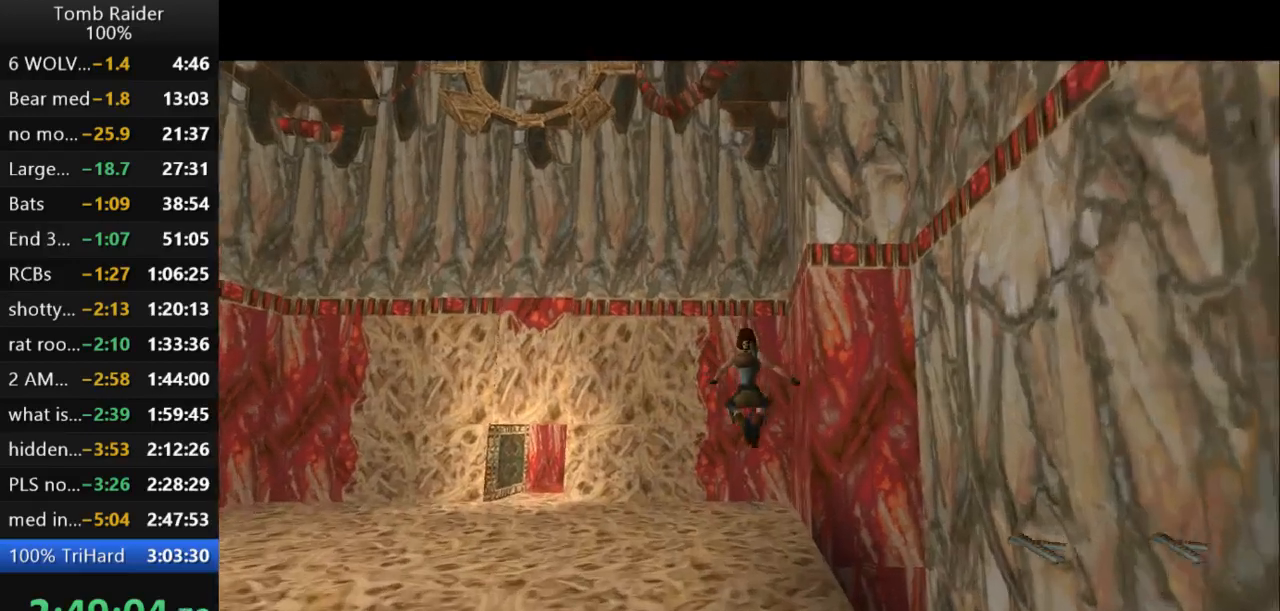
{"keys": ["up"], "events": []}
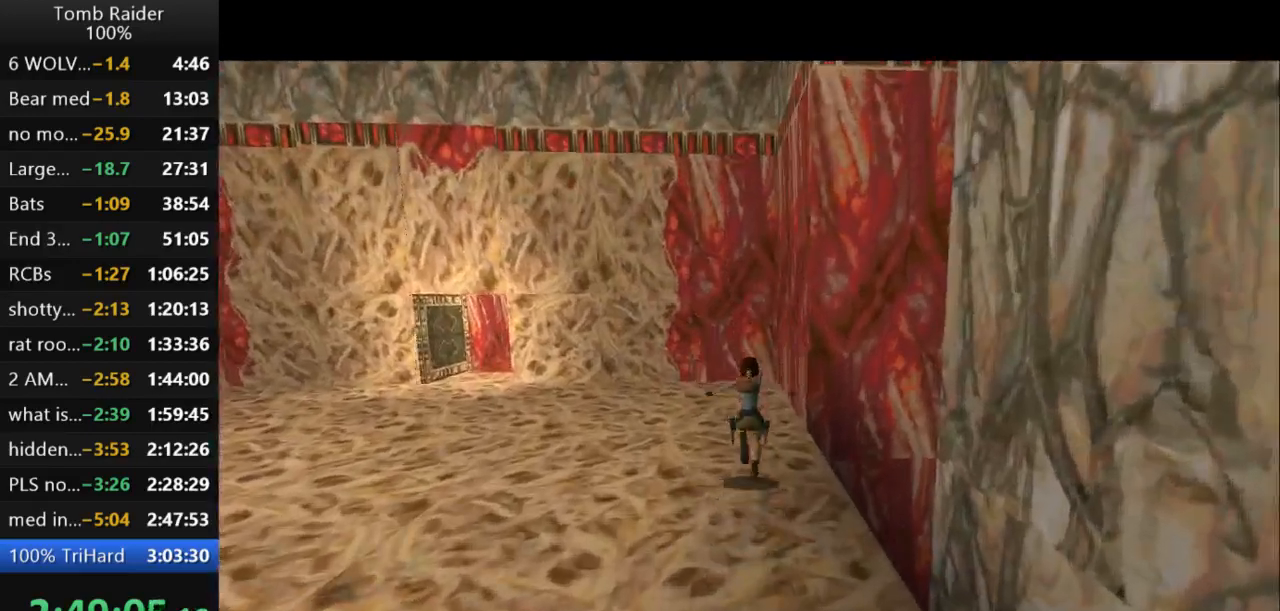
{"keys": ["up"], "events": []}
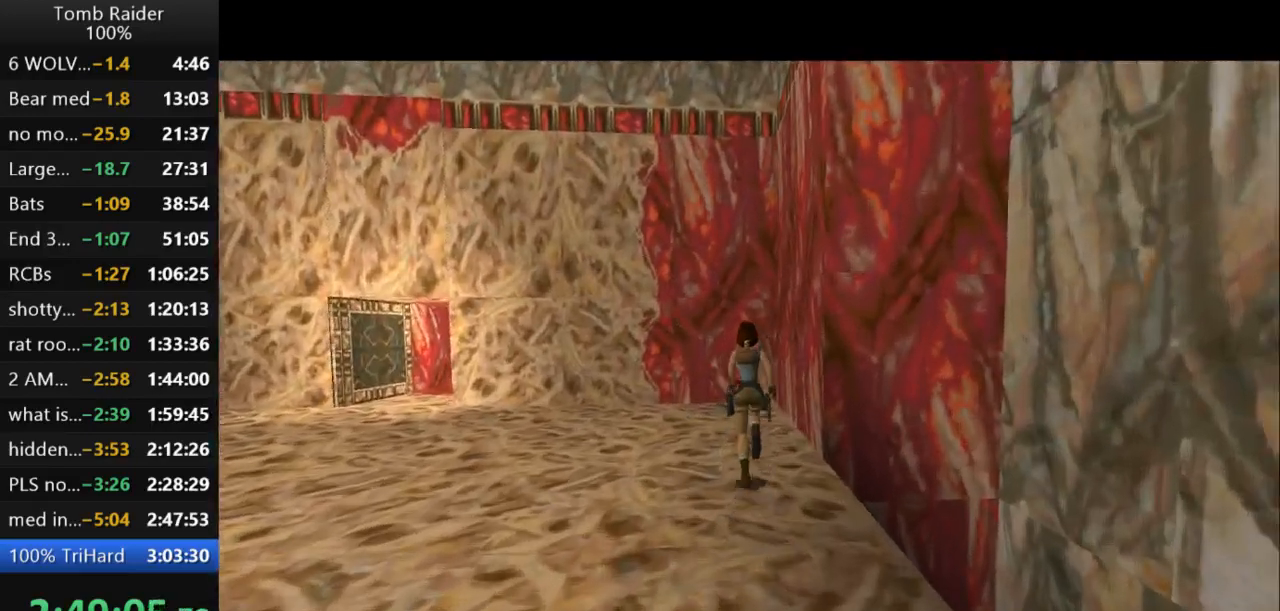
{"keys": ["up"], "events": []}
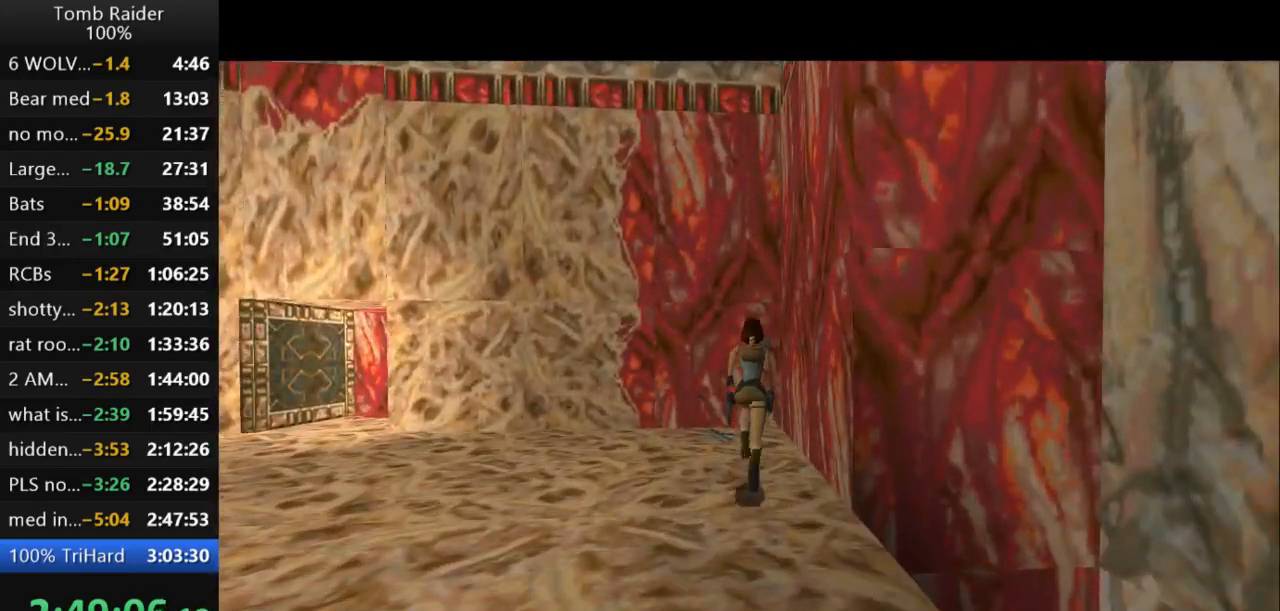
{"keys": ["left", "up"], "events": [[467, "left", "down"]]}
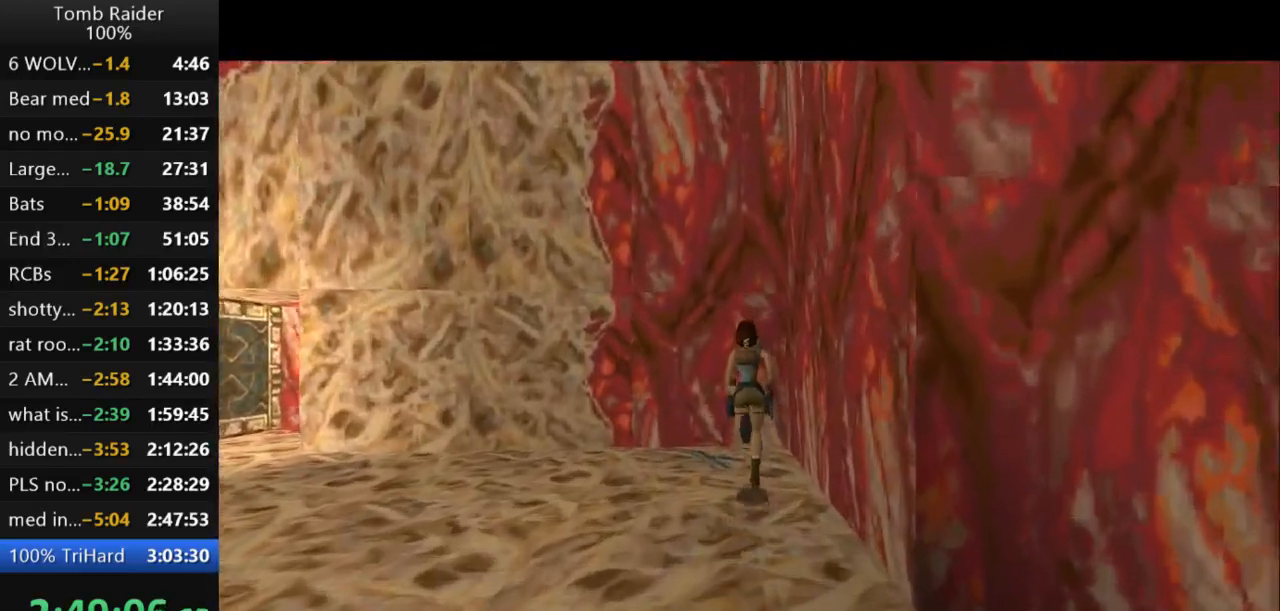
{"keys": ["left"], "events": [[100, "up", "up"]]}
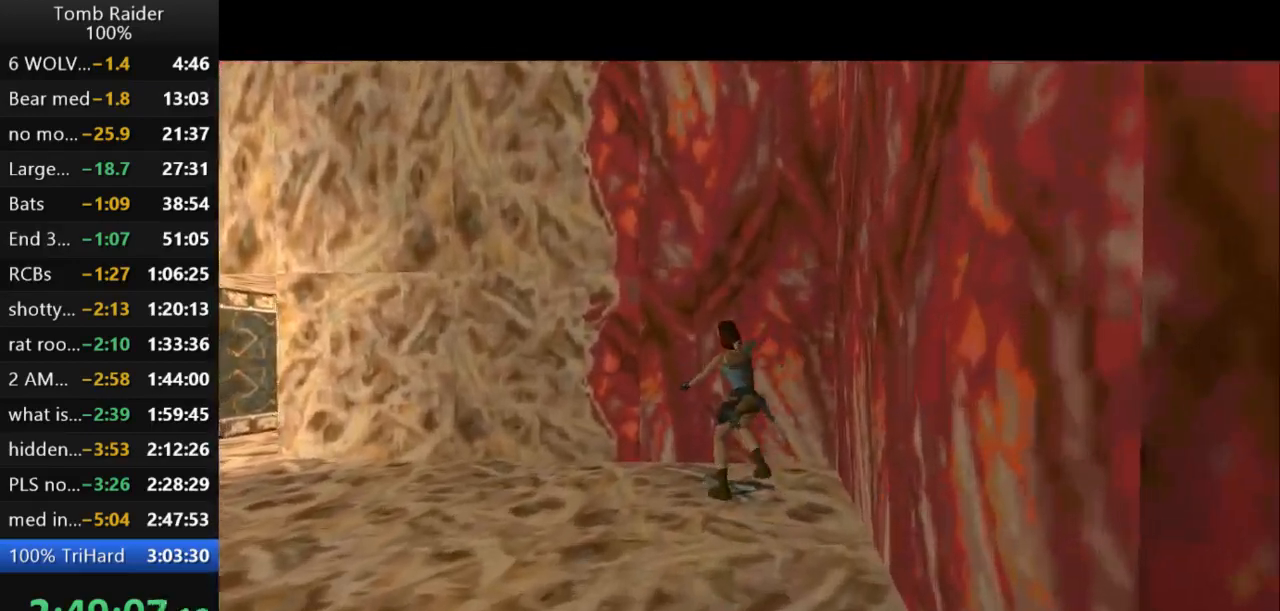
{"keys": ["action2"], "events": [[167, "action2", "down"], [300, "left", "up"]]}
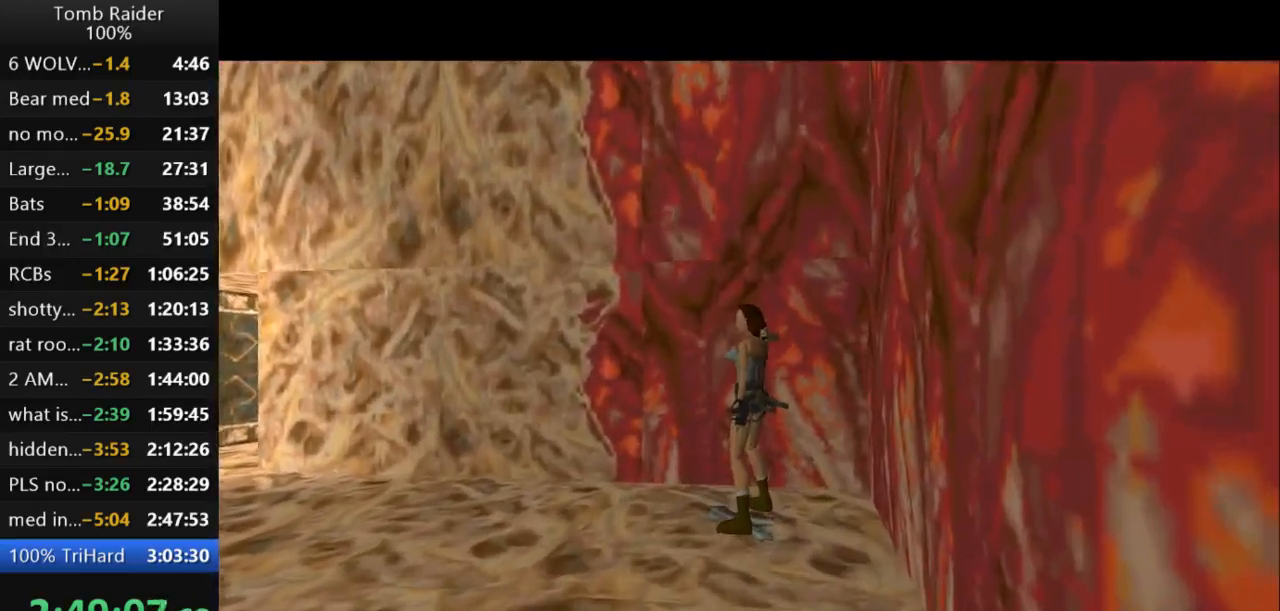
{"keys": [], "events": [[167, "action2", "up"]]}
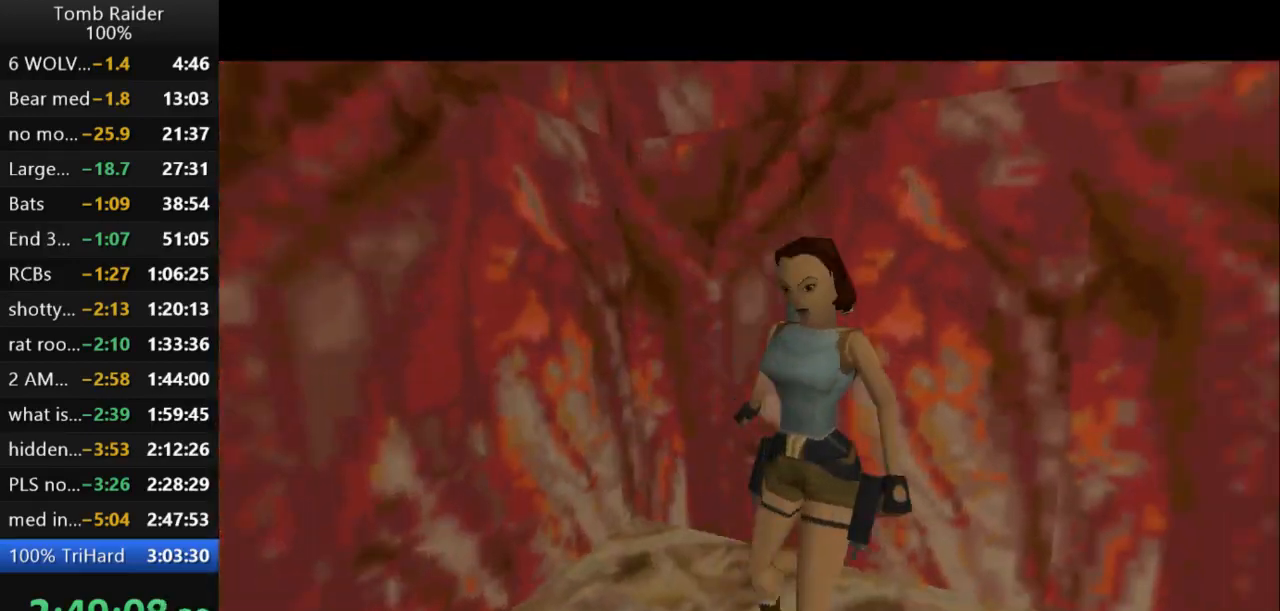
{"keys": [], "events": []}
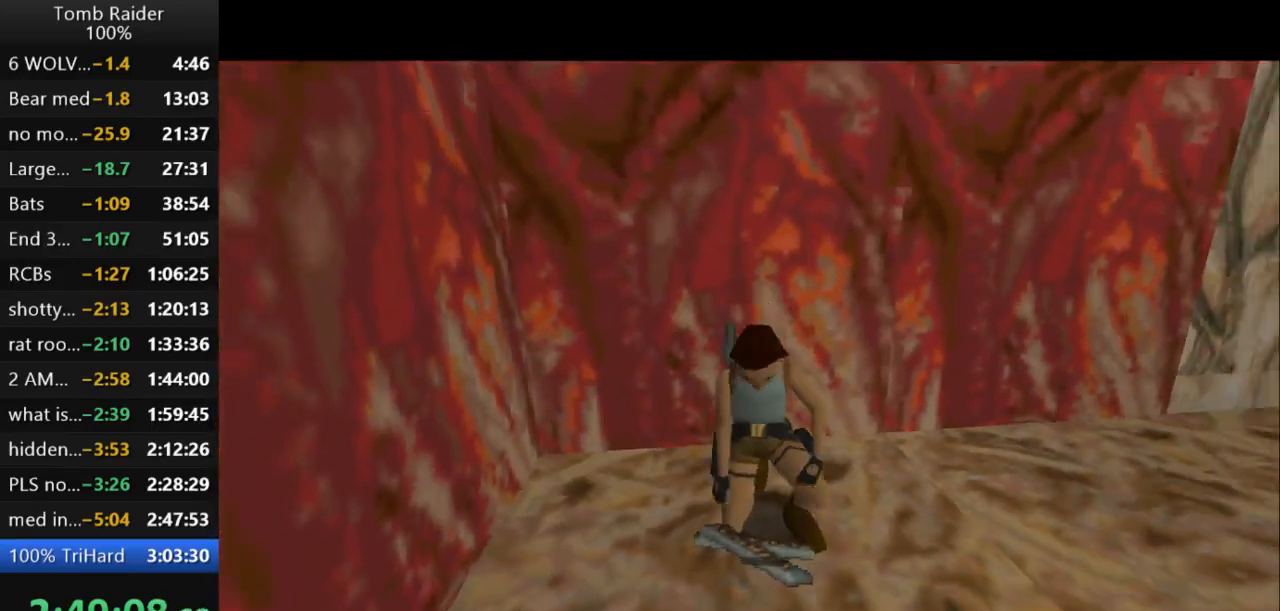
{"keys": ["jump"], "events": [[300, "jump", "down"]]}
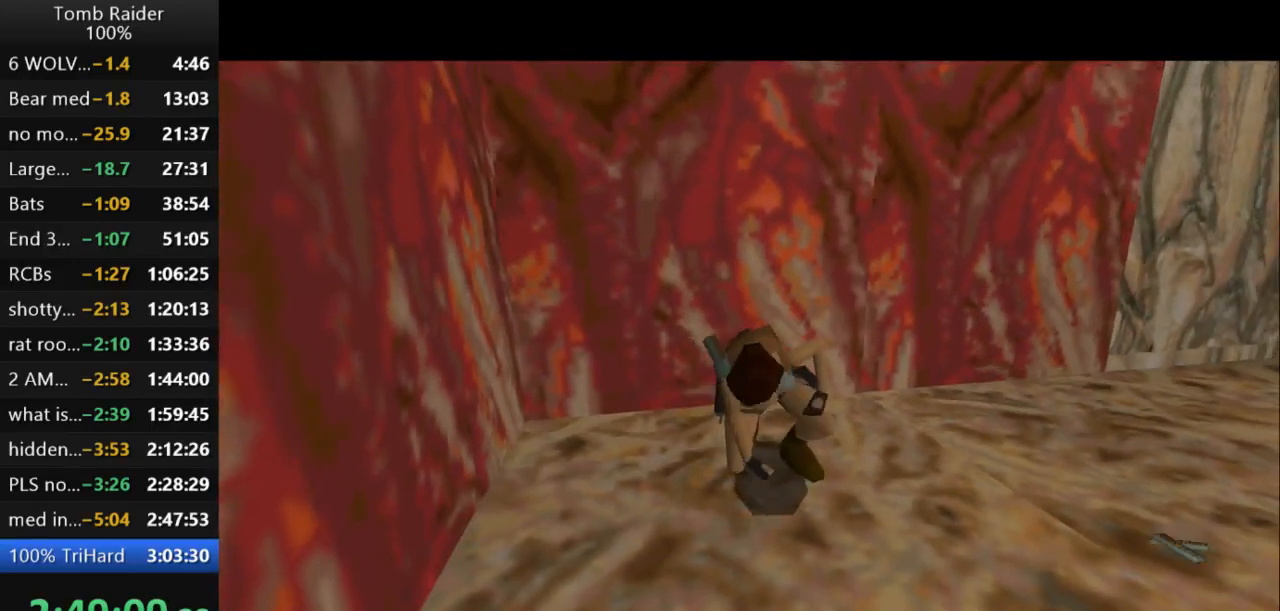
{"keys": ["jump", "up"], "events": [[233, "up", "down"]]}
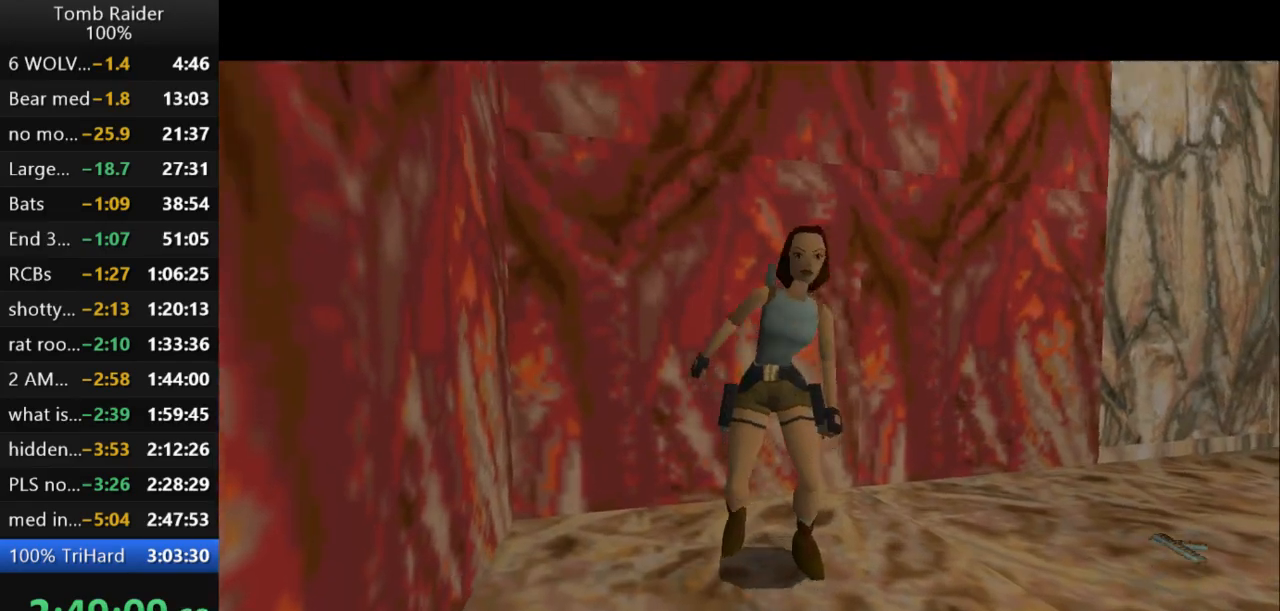
{"keys": ["jump", "up"], "events": []}
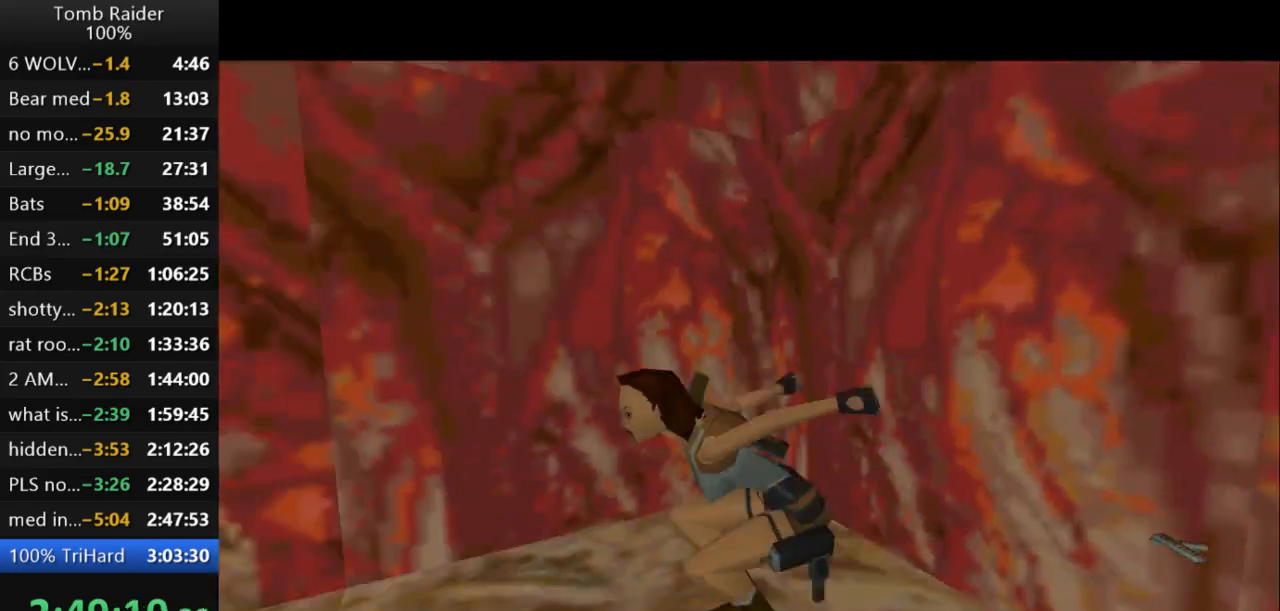
{"keys": ["left", "up"], "events": [[400, "left", "down"], [433, "jump", "up"]]}
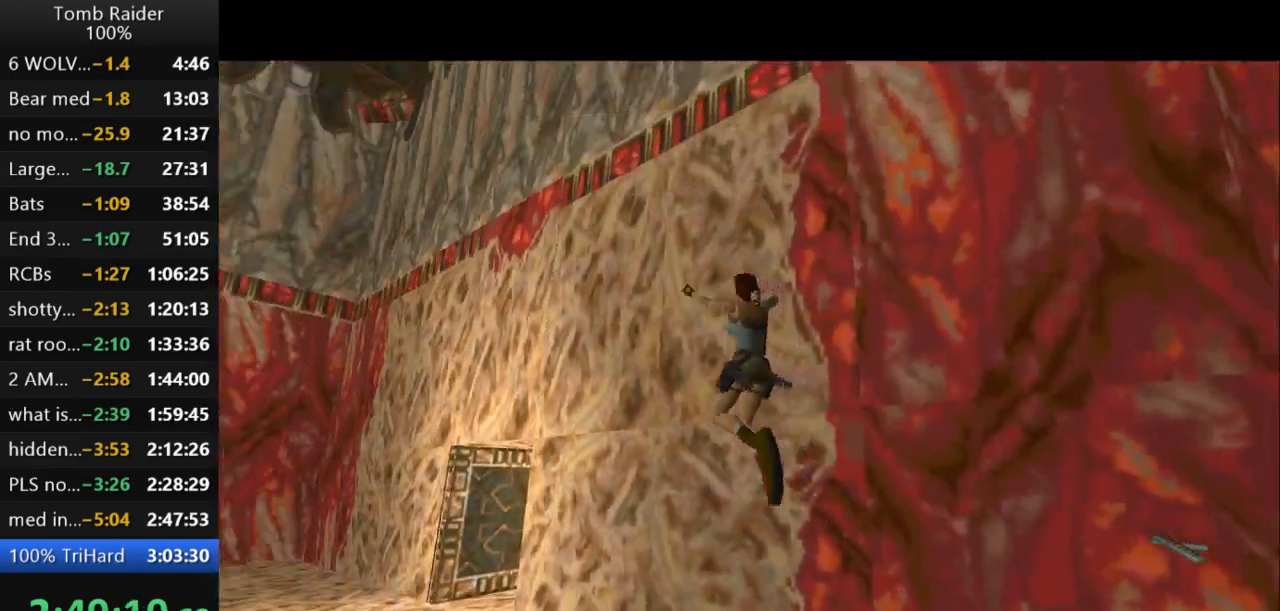
{"keys": ["left", "up"], "events": []}
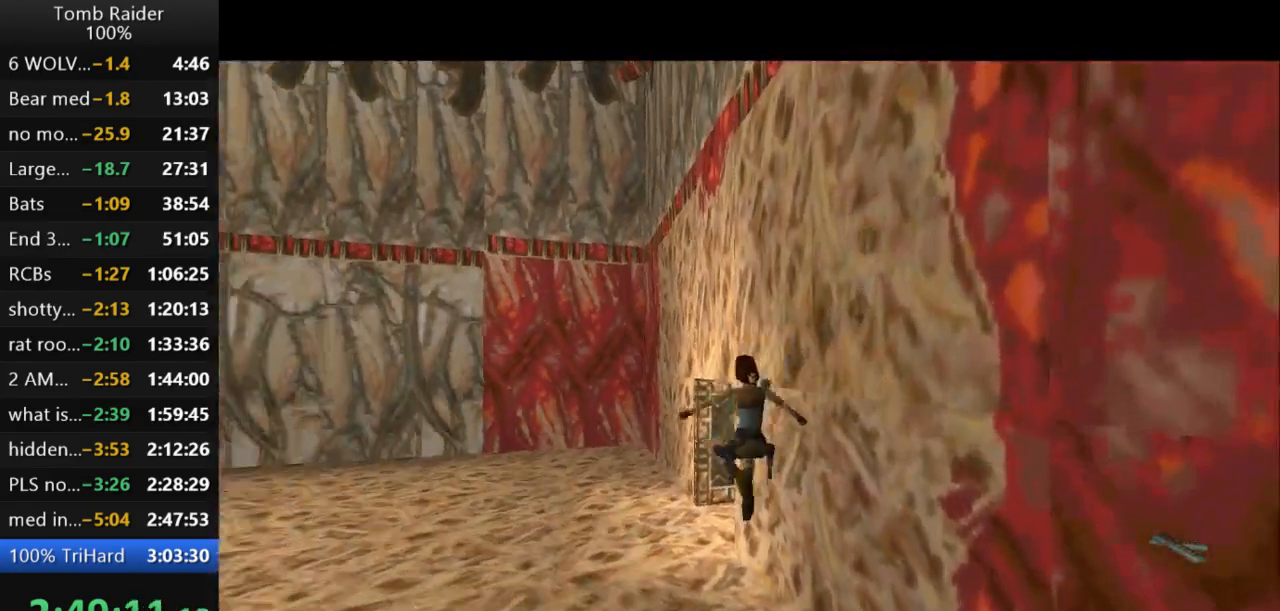
{"keys": ["right", "up"], "events": [[100, "left", "up"], [233, "right", "down"]]}
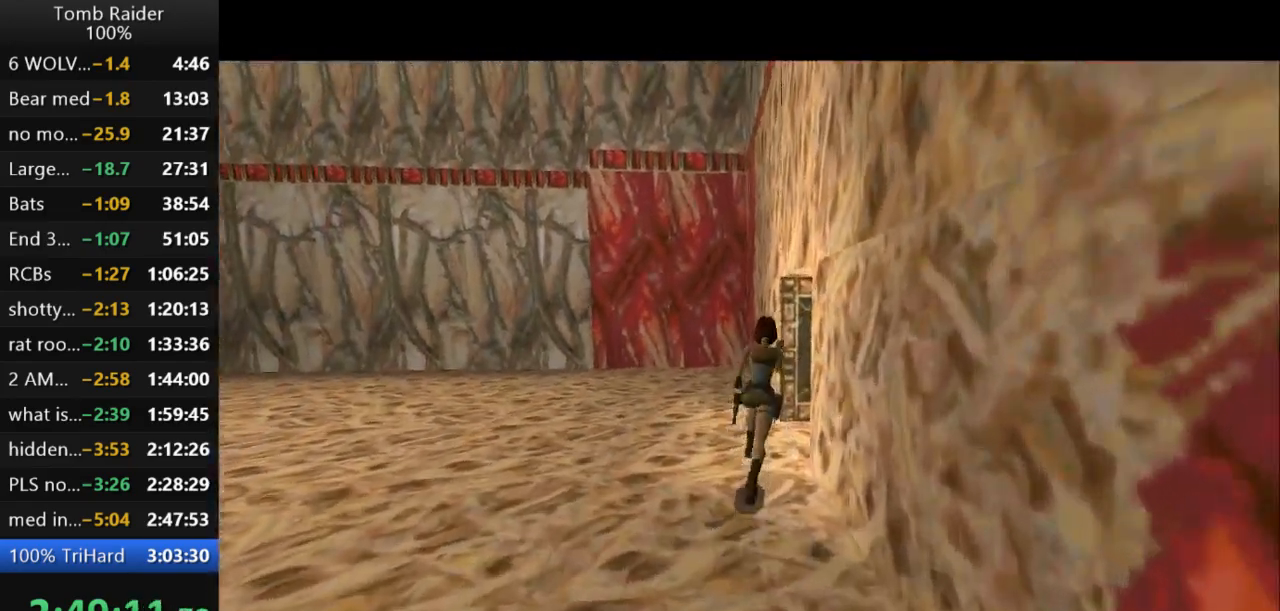
{"keys": ["jump", "right", "up"], "events": [[500, "jump", "down"]]}